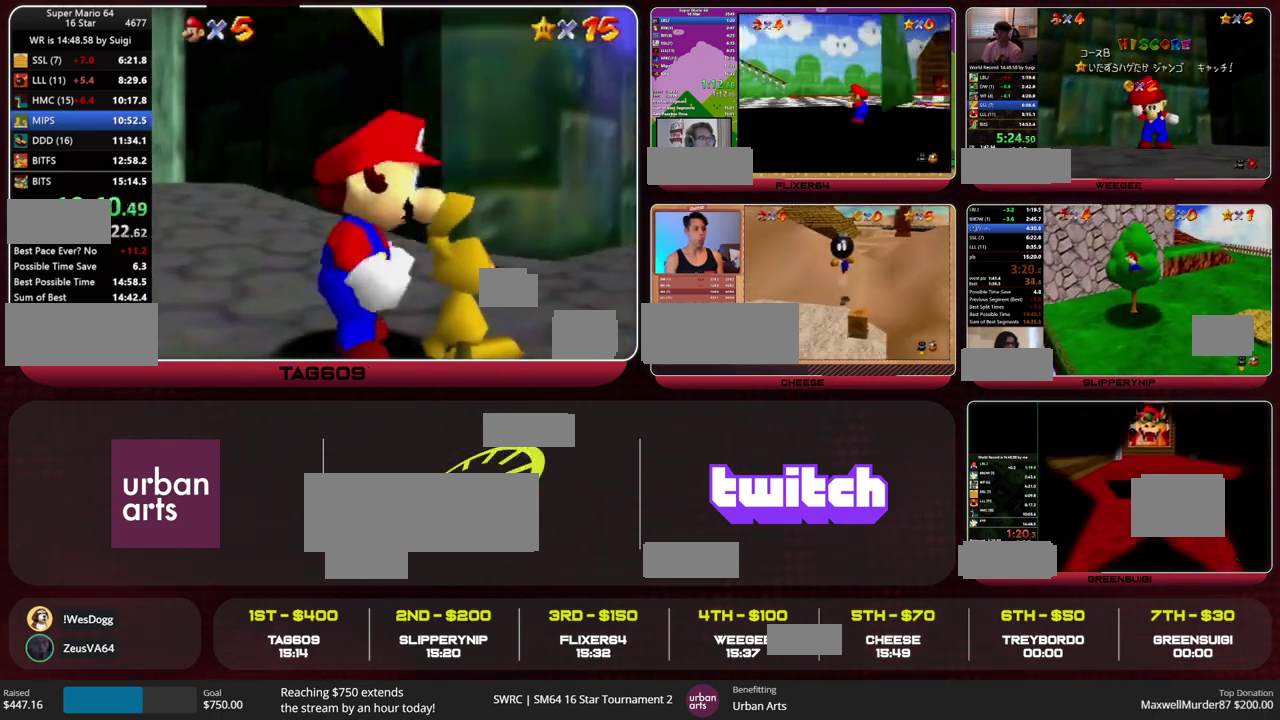
Gameplay with a controller (Nintendo layout); each line is a JSON object with the inputs held at the frame after it. "events" lists button and stick changes between this image and that frame as [ms after this image, input, new state], when the widget could be followed in between. This overlay highlights the sticks when they move; stick clicks (L3) are not distinguishable. Not read: L1 L3 R1 R3 START.
{"buttons": [], "left_stick": "up-right", "events": [[67, "B", "down"], [300, "B", "up"], [367, "left_stick", "up-right"]]}
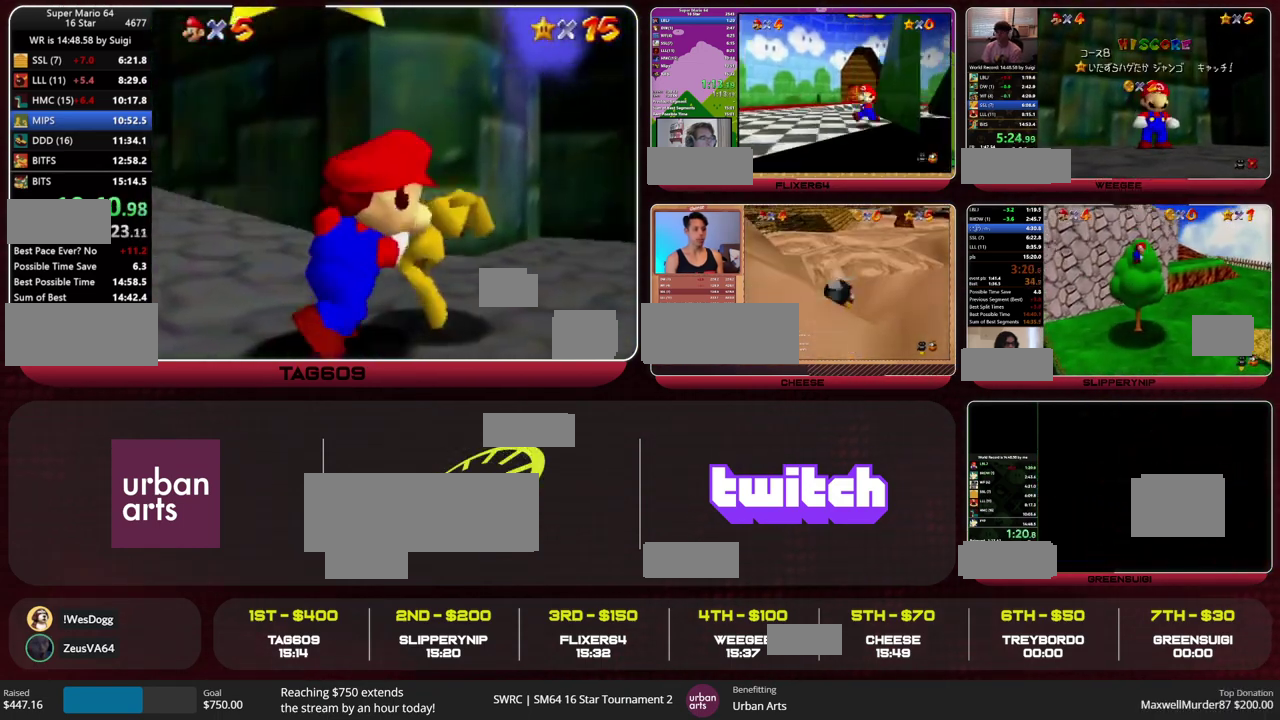
{"buttons": [], "left_stick": "up-right", "events": []}
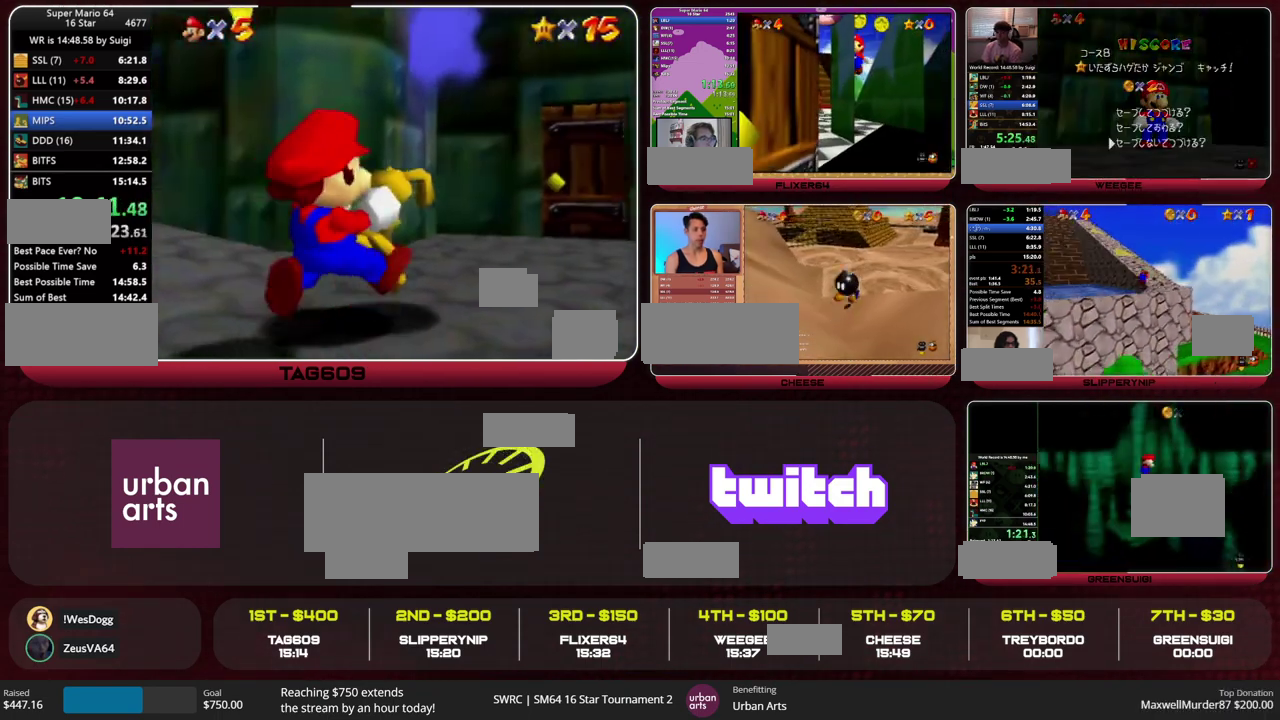
{"buttons": [], "left_stick": "up-right", "events": [[233, "A", "down"], [333, "A", "up"]]}
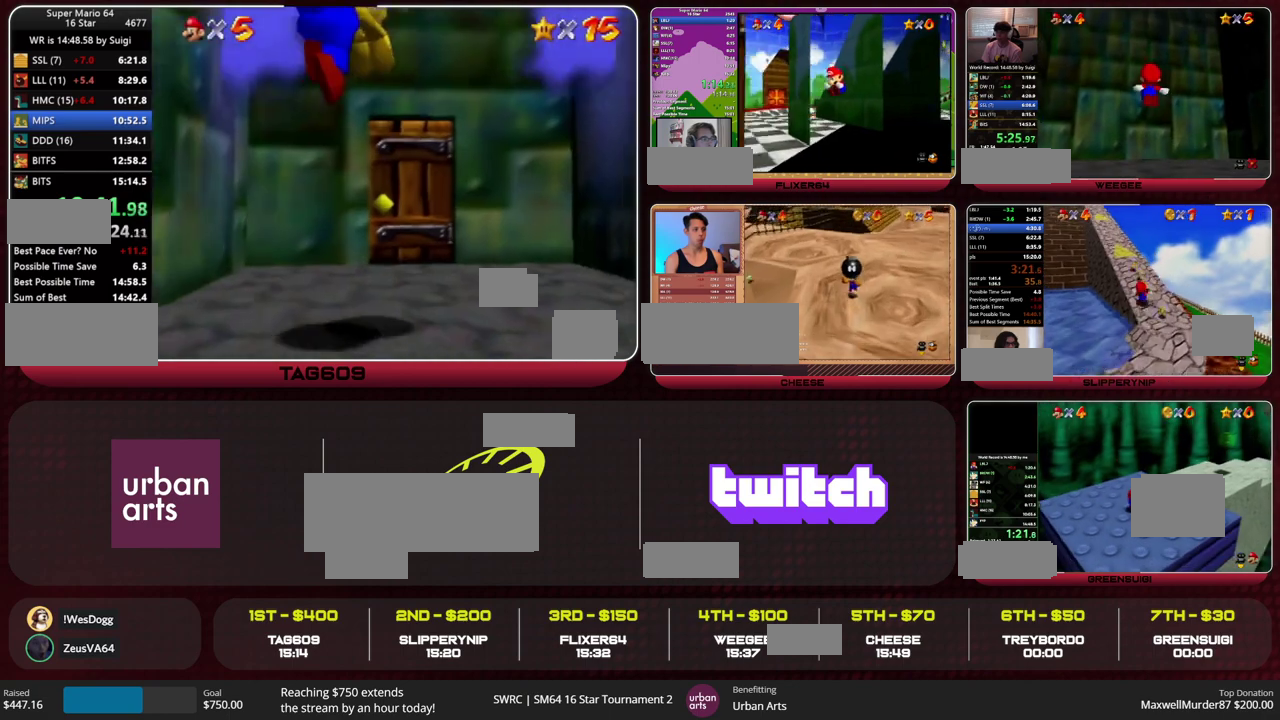
{"buttons": [], "left_stick": "up", "events": [[100, "left_stick", "up"]]}
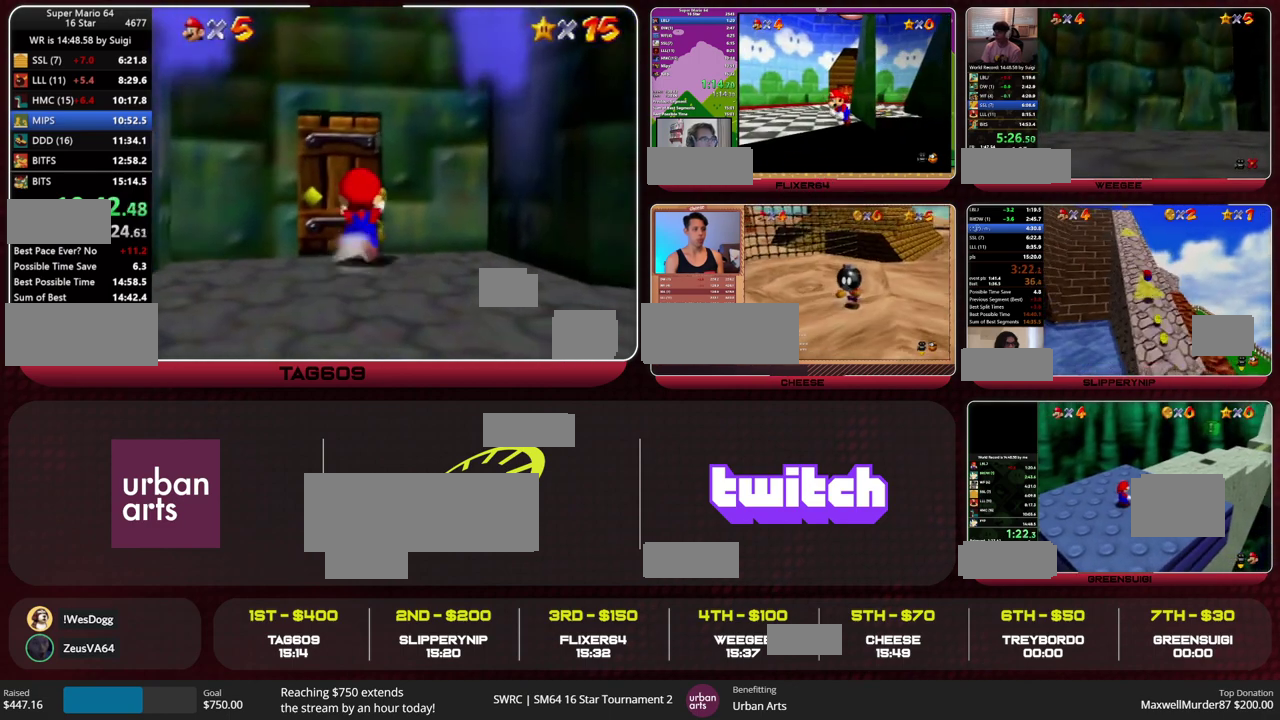
{"buttons": [], "left_stick": "up"}
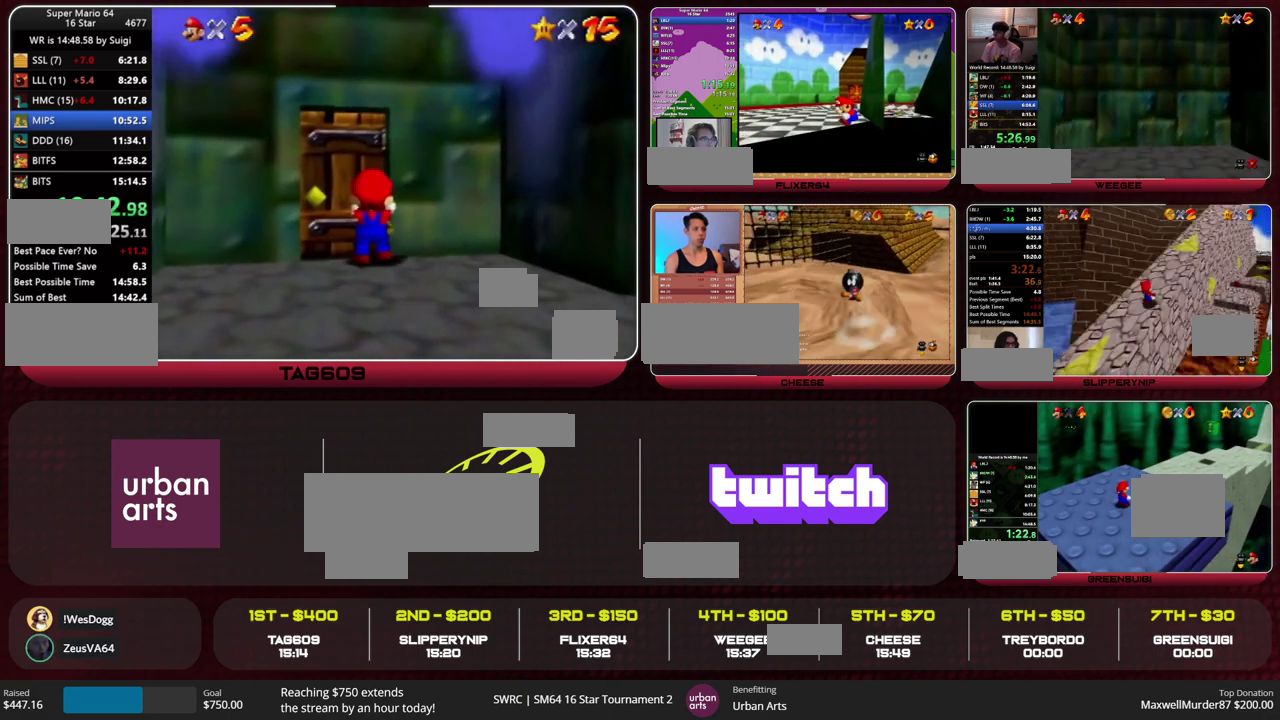
{"buttons": [], "left_stick": "up"}
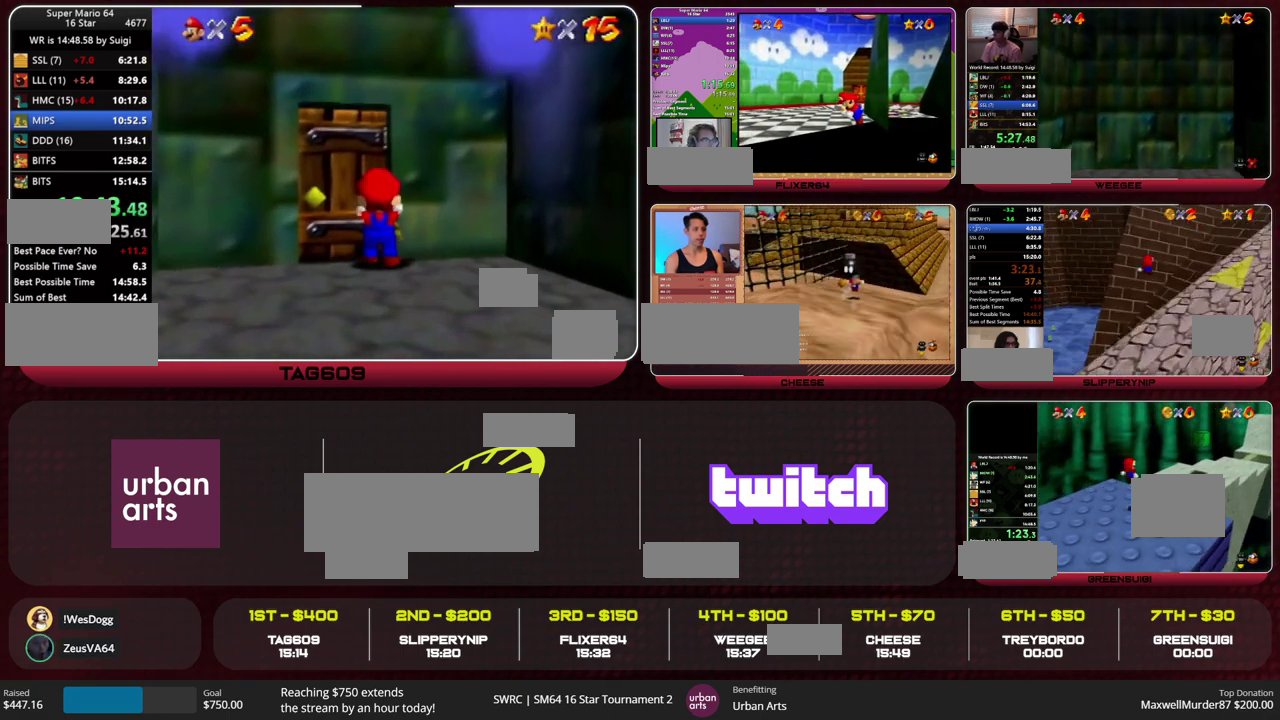
{"buttons": [], "left_stick": "center", "events": [[33, "left_stick", "center"]]}
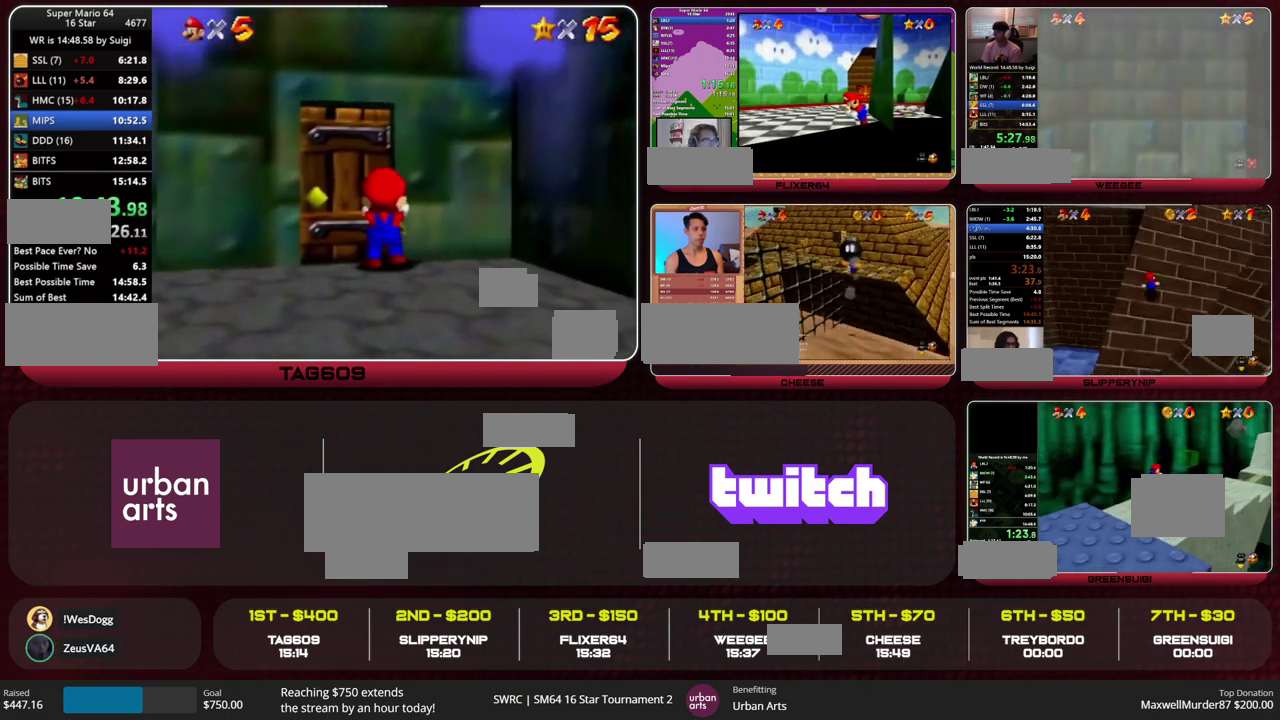
{"buttons": [], "left_stick": "center", "events": []}
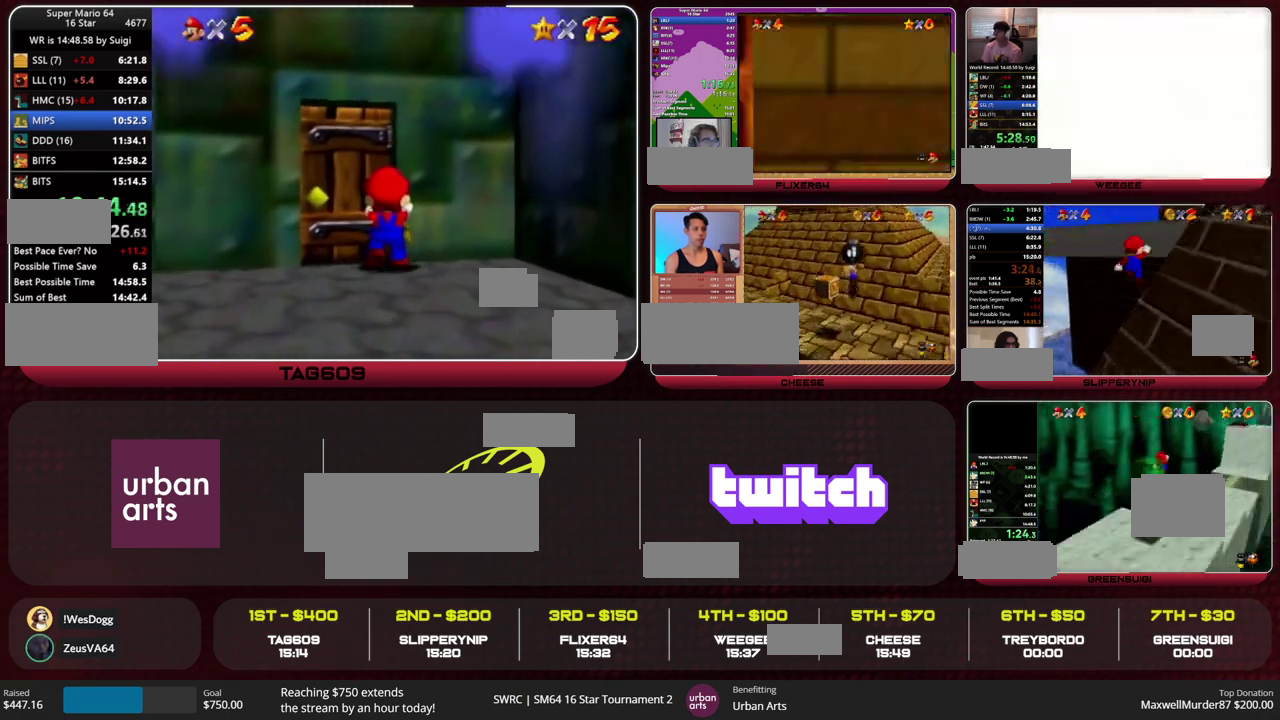
{"buttons": ["Z"], "left_stick": "down-right", "events": [[33, "Z", "down"], [133, "left_stick", "down-right"]]}
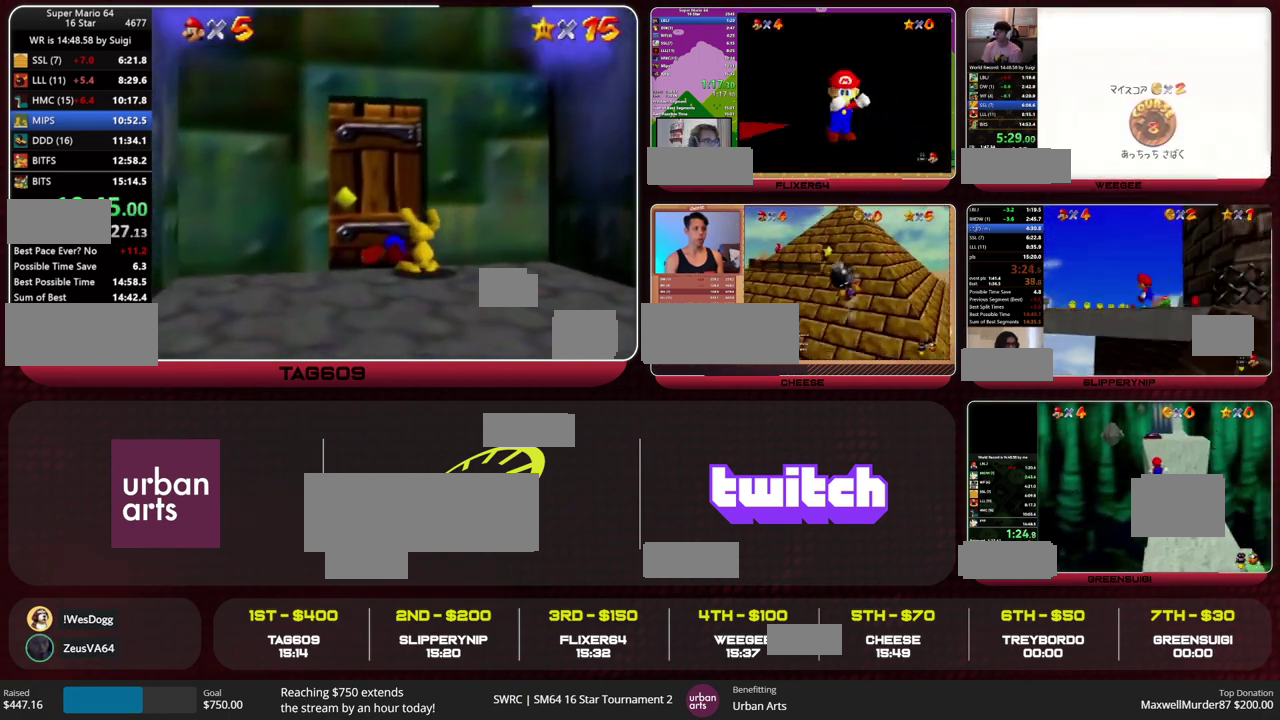
{"buttons": [], "left_stick": "down", "events": [[333, "B", "down"], [400, "B", "up"], [433, "Z", "up"], [433, "left_stick", "down"]]}
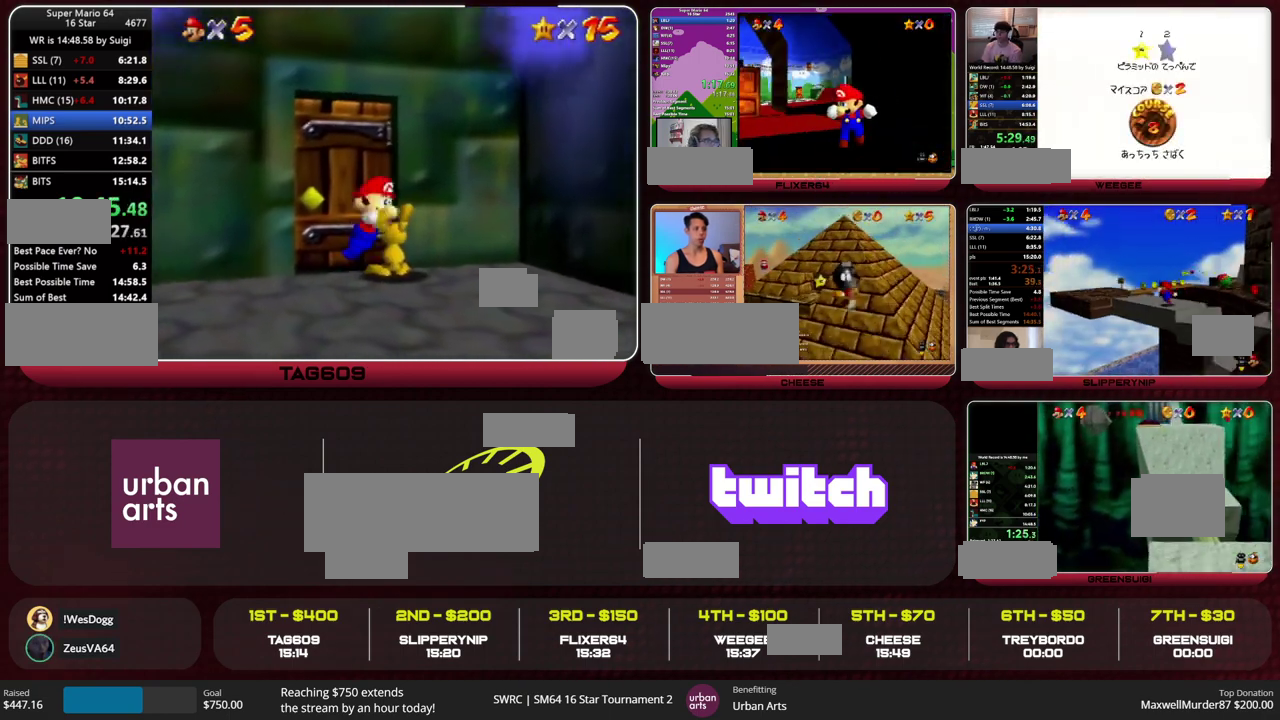
{"buttons": [], "left_stick": "down", "events": []}
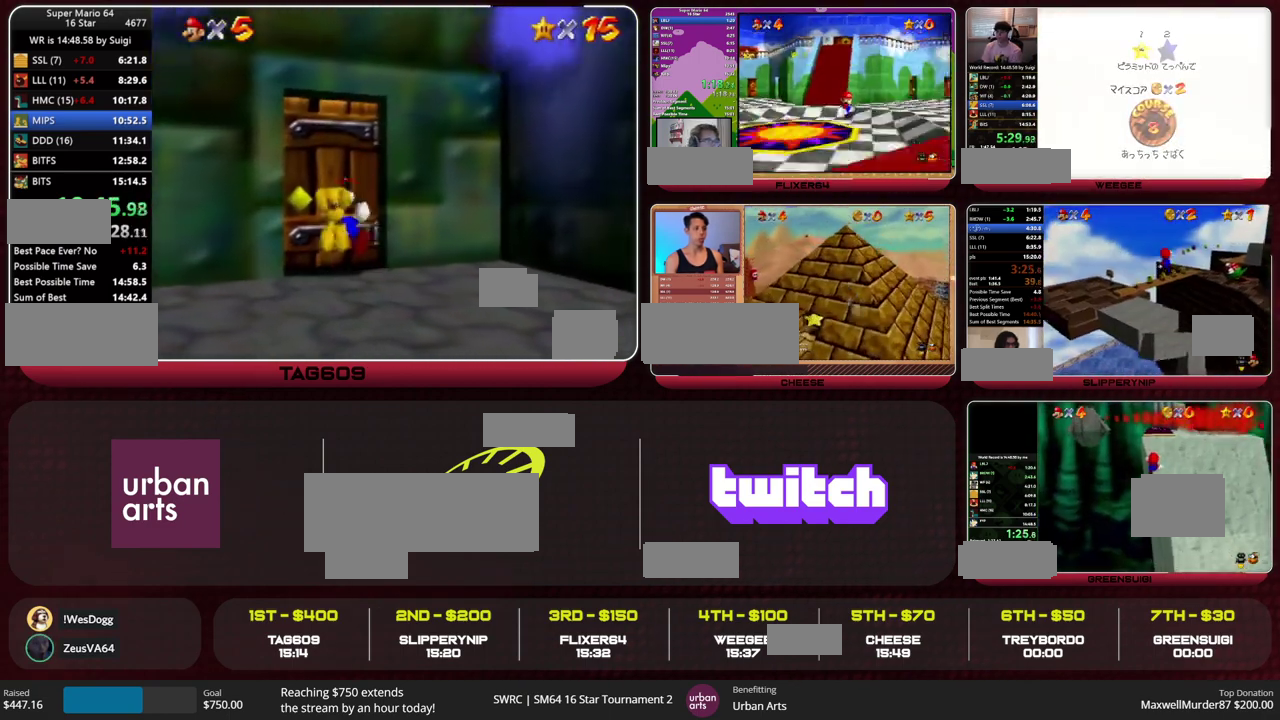
{"buttons": [], "left_stick": "down-left", "events": [[67, "A", "down"], [133, "A", "up"], [233, "C_DOWN", "down"], [333, "left_stick", "center"], [367, "C_DOWN", "up"], [433, "left_stick", "down-left"]]}
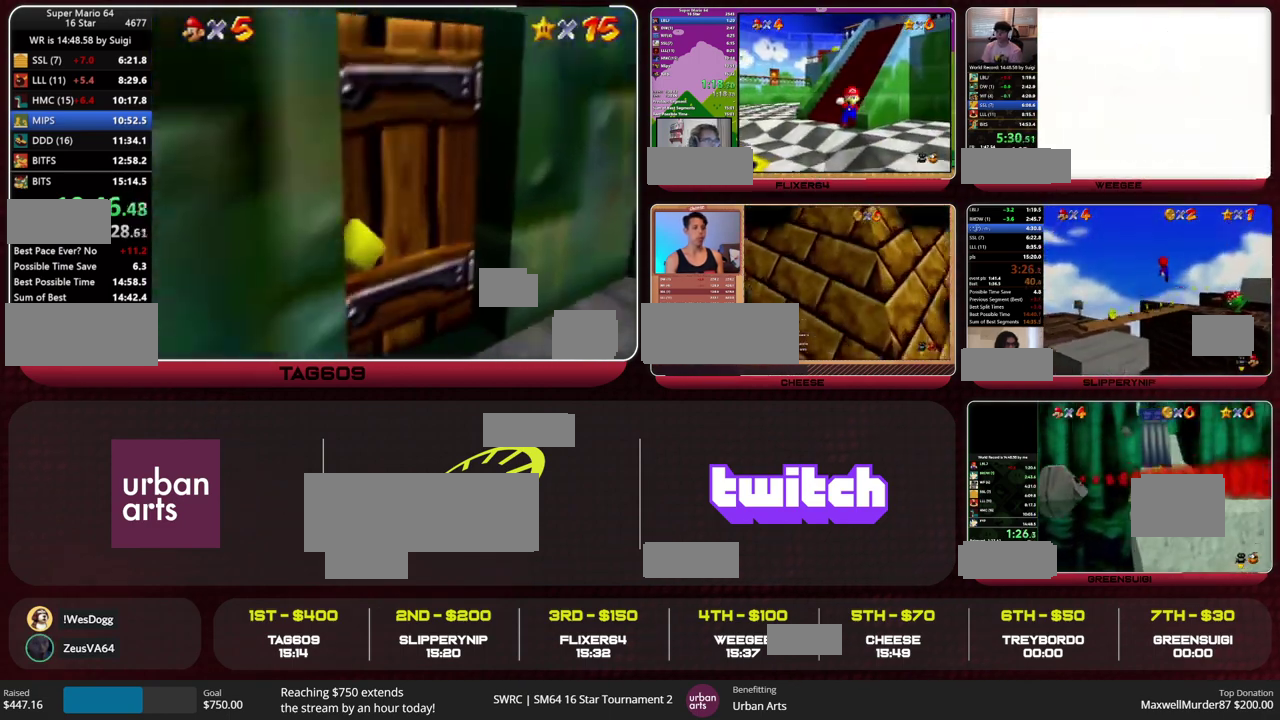
{"buttons": [], "left_stick": "up-left", "events": [[167, "left_stick", "left"], [300, "left_stick", "up-left"]]}
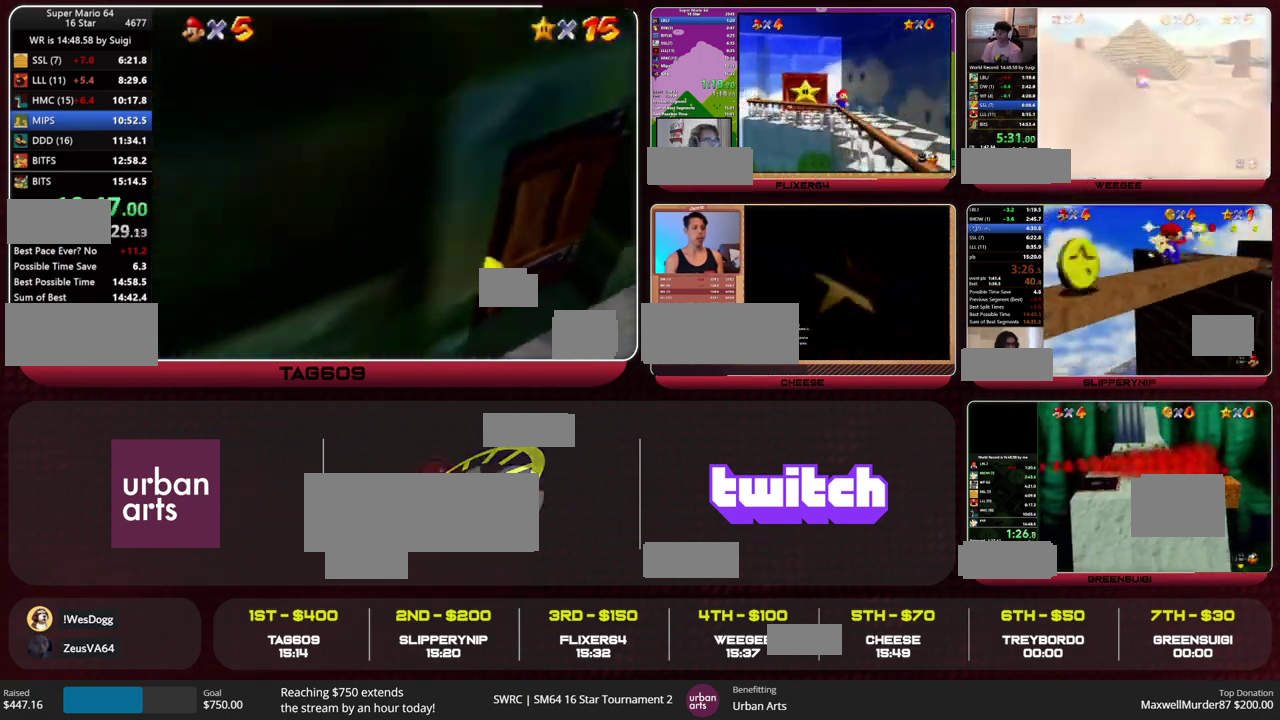
{"buttons": [], "left_stick": "up-left", "events": [[100, "left_stick", "up"], [300, "A", "down"], [400, "A", "up"], [467, "left_stick", "up-left"]]}
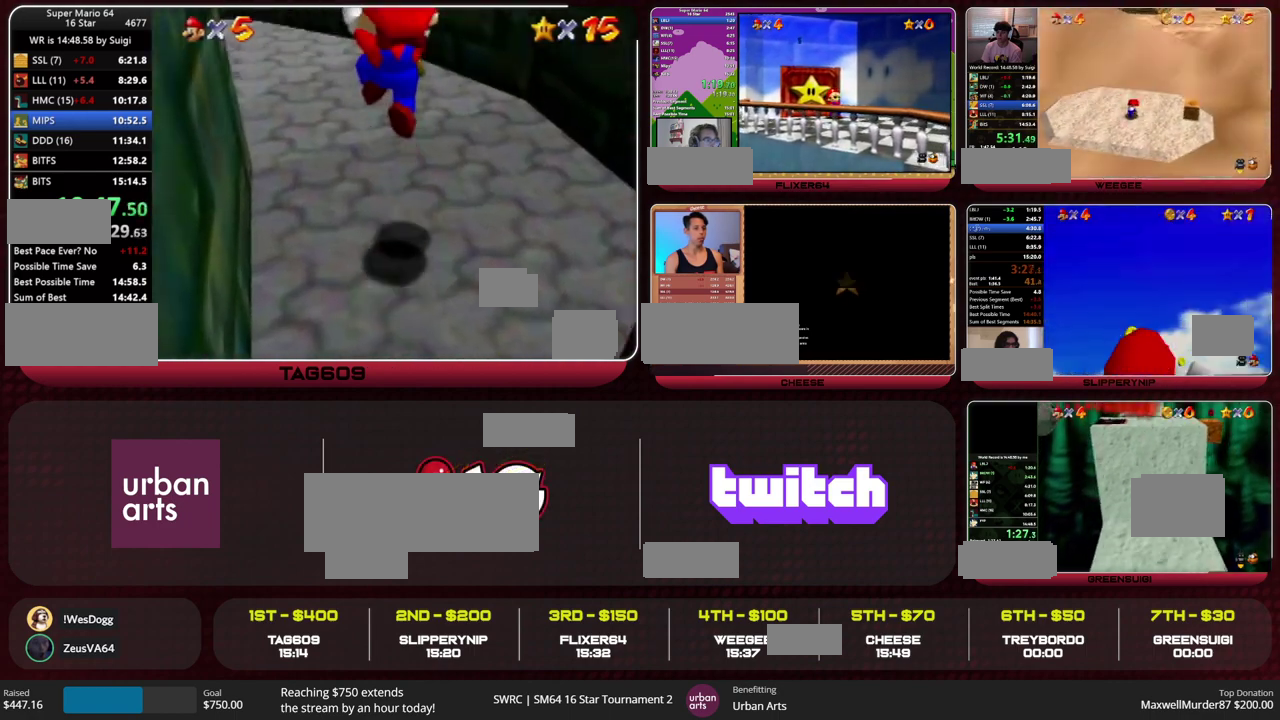
{"buttons": [], "left_stick": "up-left", "events": []}
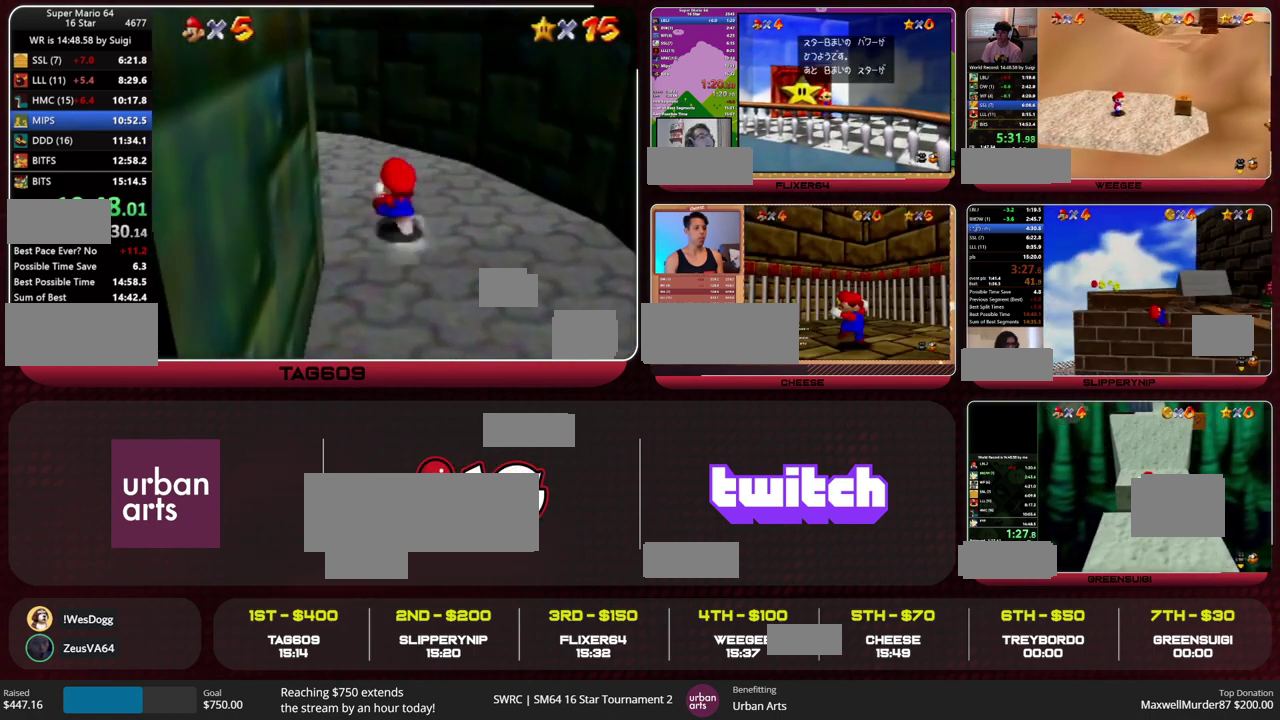
{"buttons": [], "left_stick": "up-left", "events": [[67, "A", "down"], [133, "A", "up"]]}
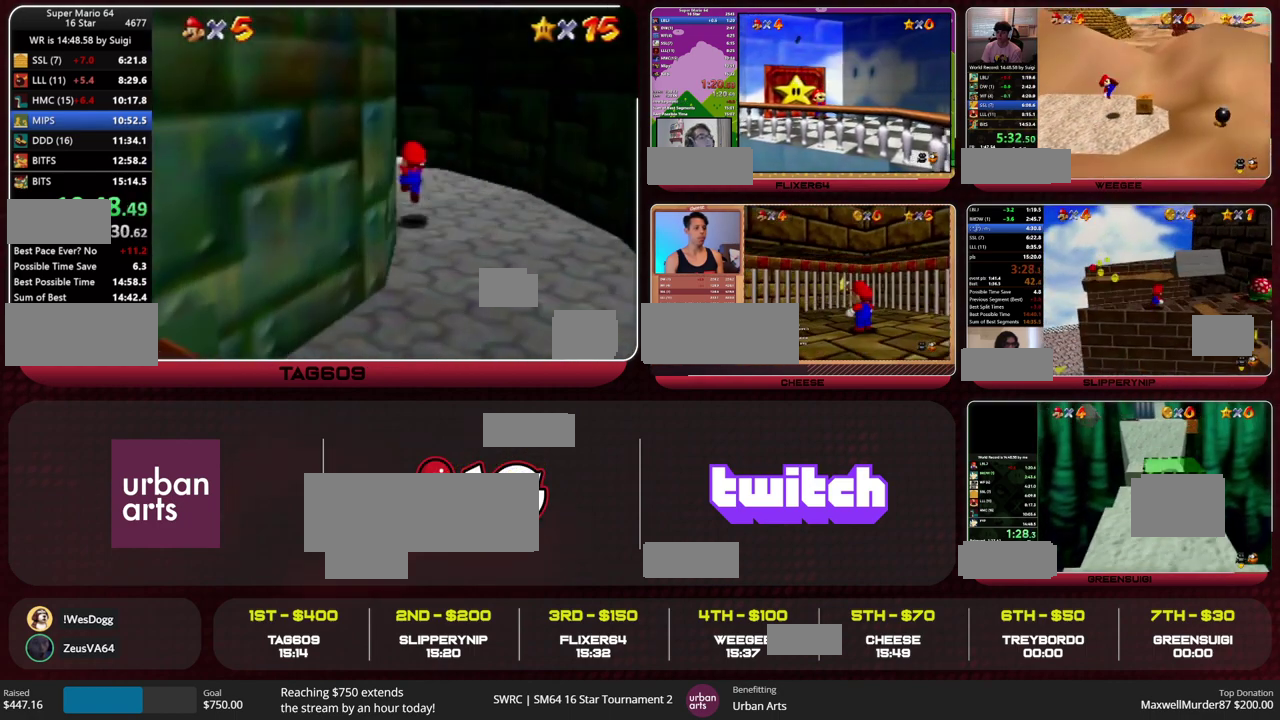
{"buttons": [], "left_stick": "up-left", "events": []}